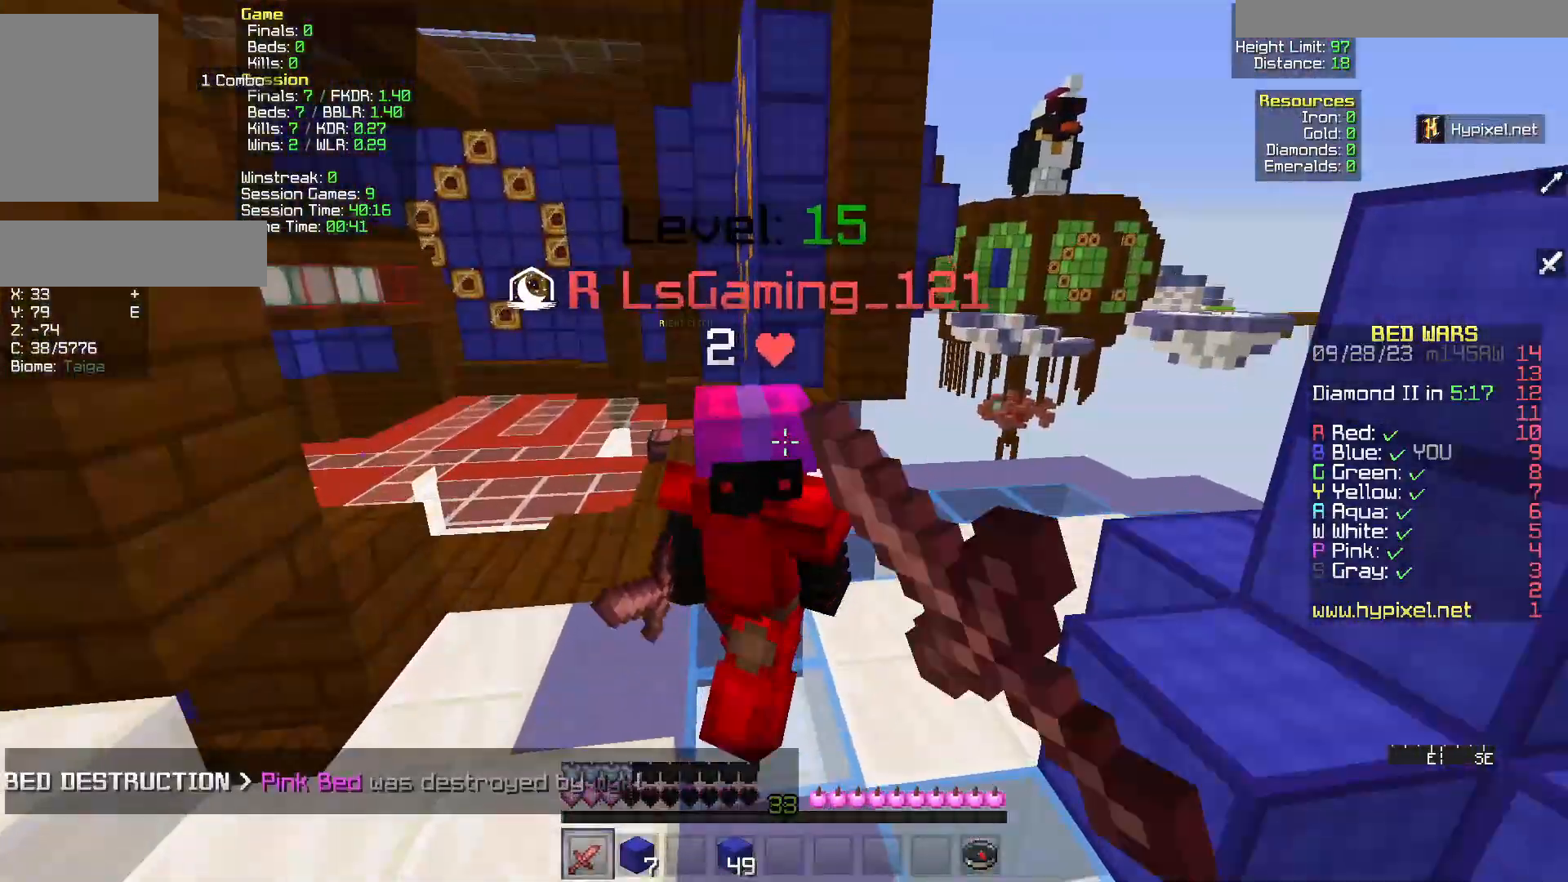
Gameplay with keyboard and mouse; each line is a JSON object with the keys and mouse buttons held at the frame after it. "events" lists presses ("down") and releases ("up") of "a", "d", "s", "w", "mouse_left" and "mouse_right" between this image and that frame as [ms after this image, input, new state], when the widget could be followed in between. "mouse_left", "mouse_right" = the "left", "right" buttons of the "mouse" list. No other keys are recorded. Fast repeated clicks can show as one long hold. Mouse movement is not recorded.
{"keys": ["w"], "mouse": [], "events": [[50, "d", "down"], [167, "w", "up"], [217, "d", "up"], [383, "mouse_left", "up"], [383, "w", "down"]]}
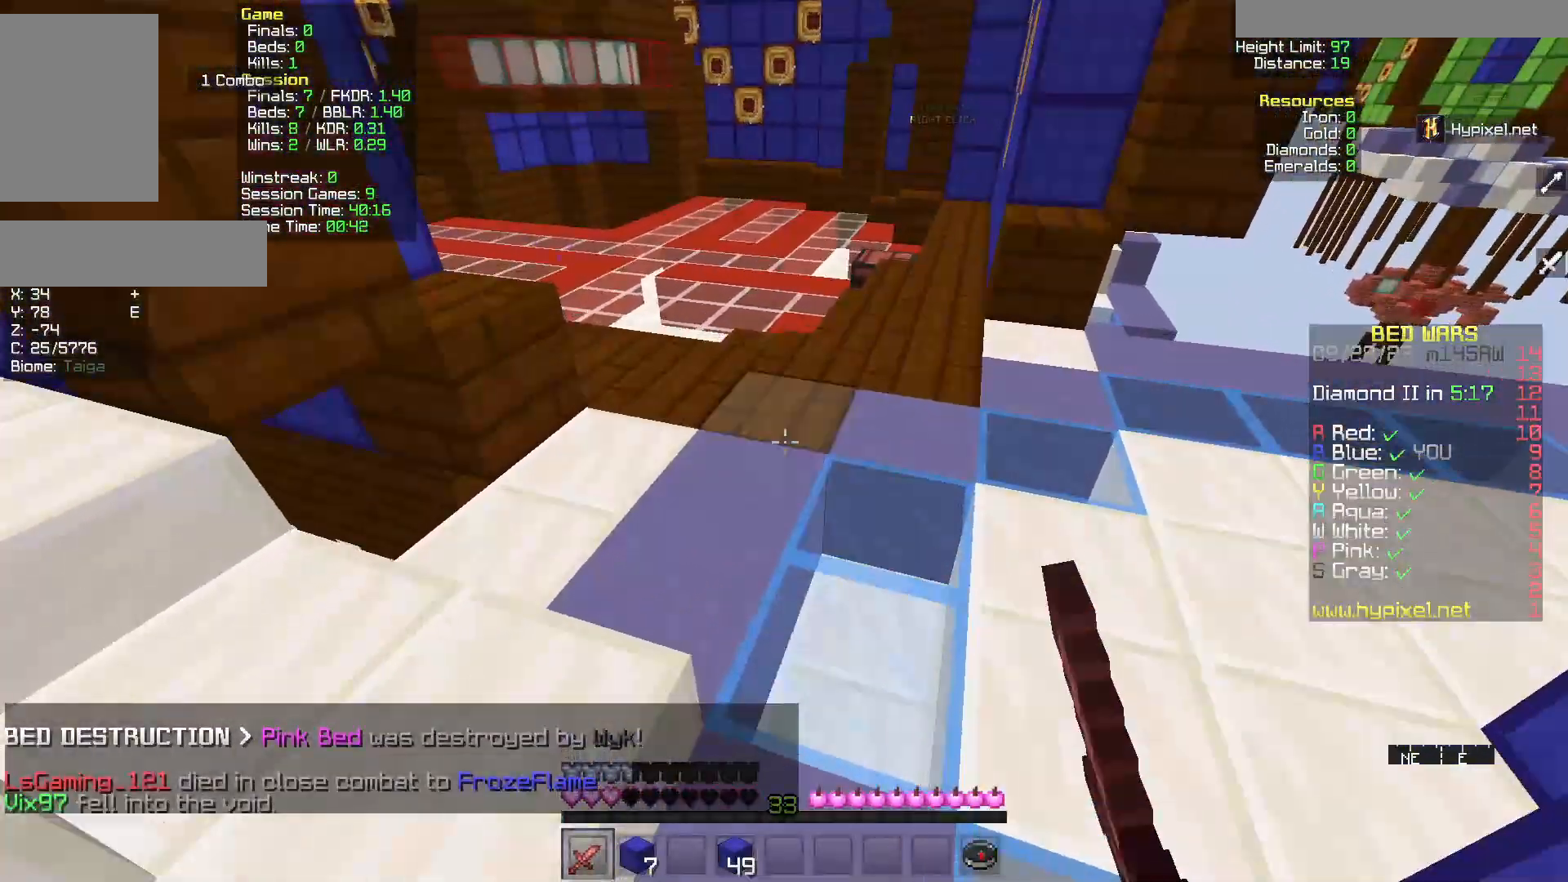
{"keys": ["w"], "mouse": [], "events": []}
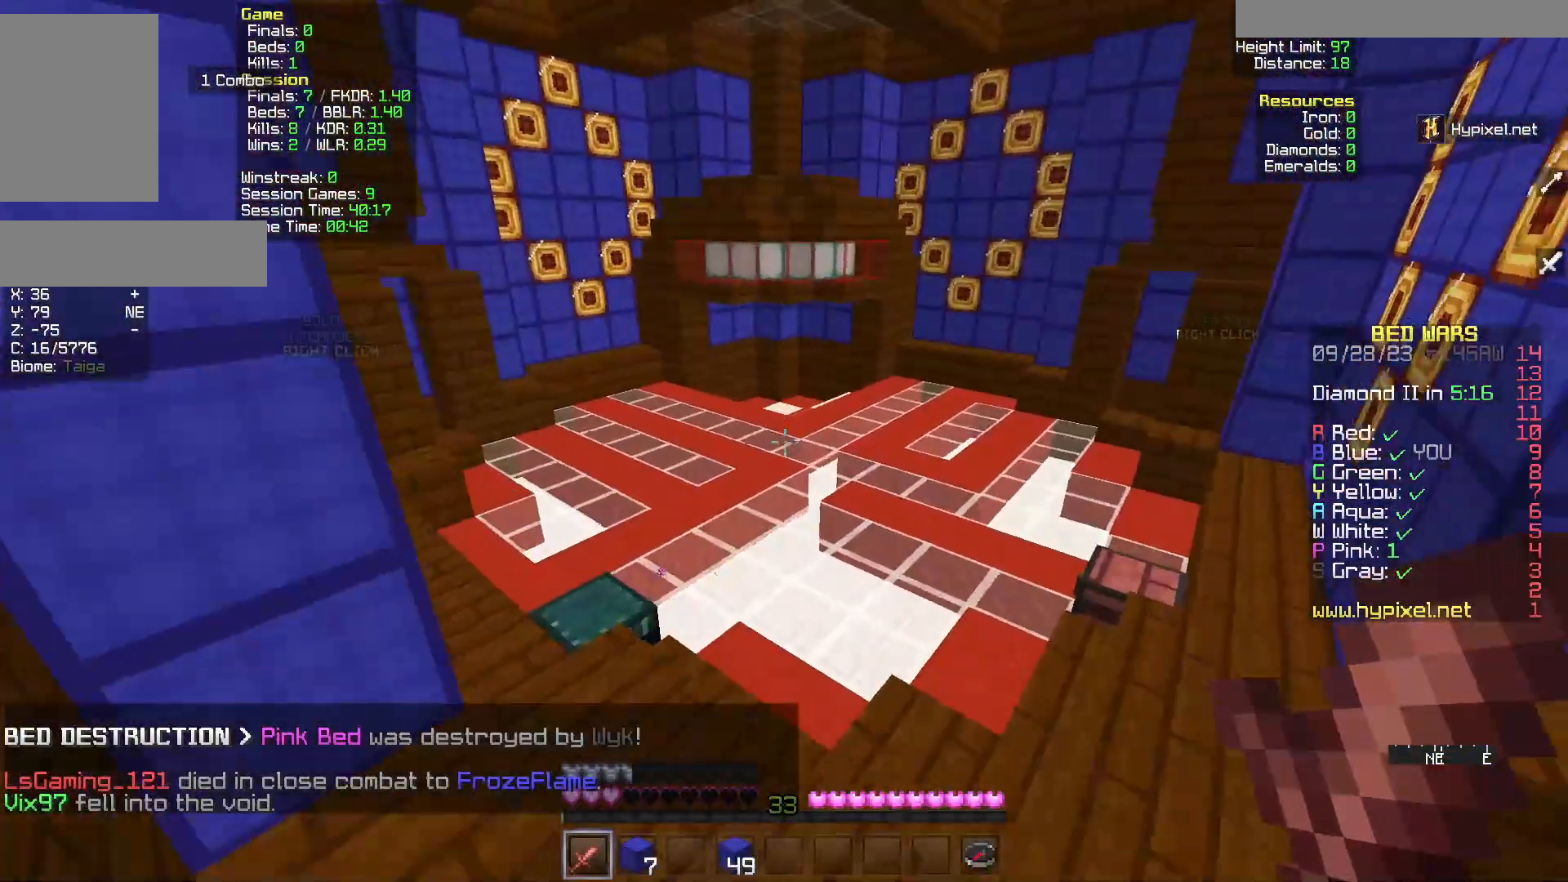
{"keys": ["w"], "mouse": [], "events": []}
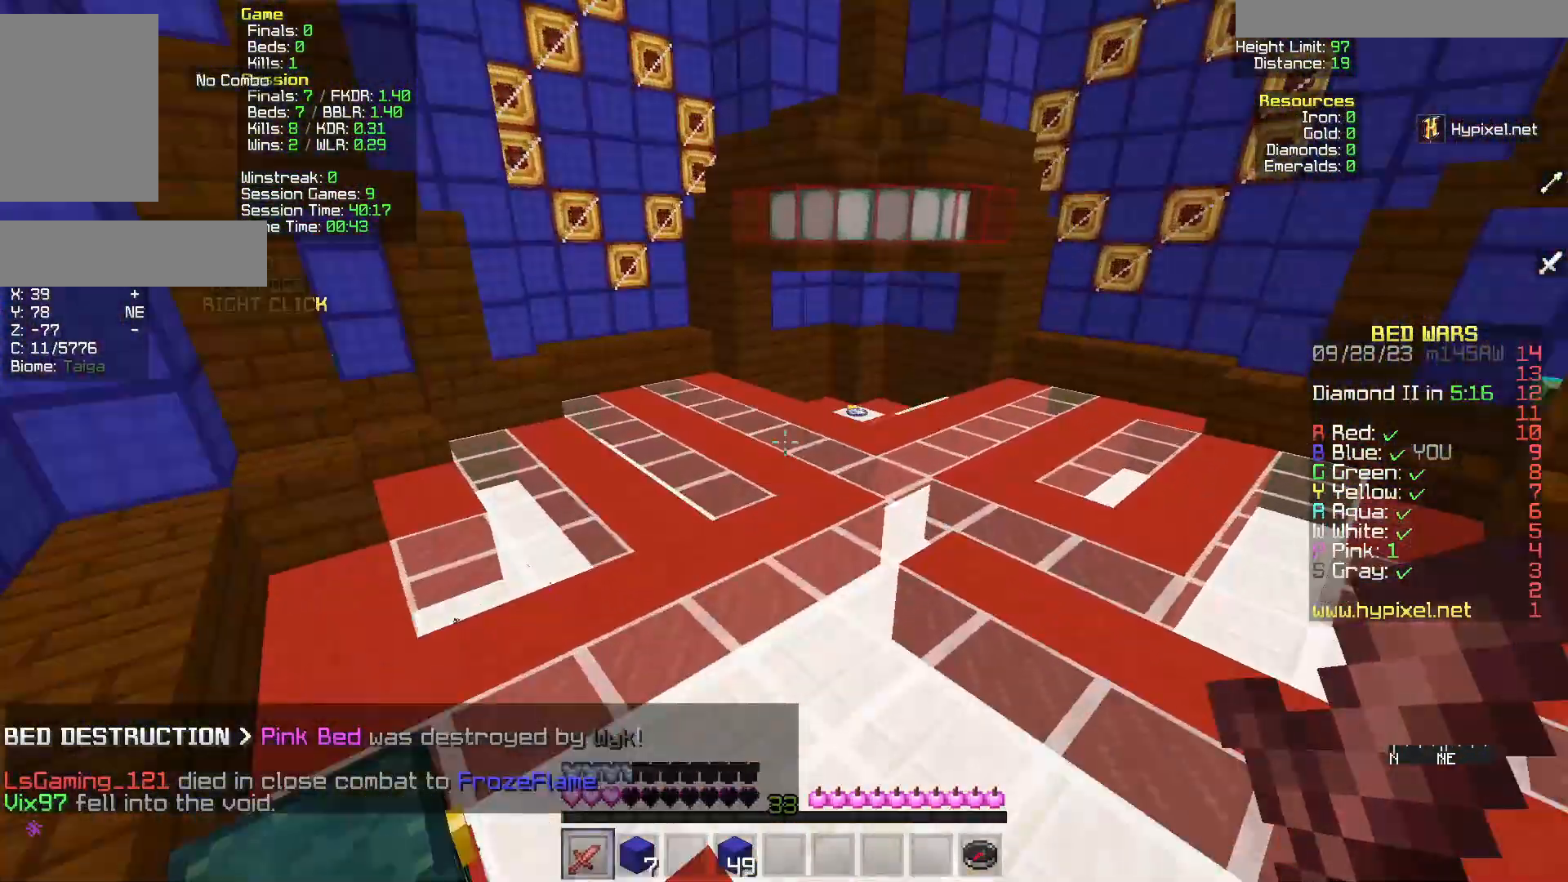
{"keys": ["d", "w"], "mouse": [], "events": [[433, "d", "down"]]}
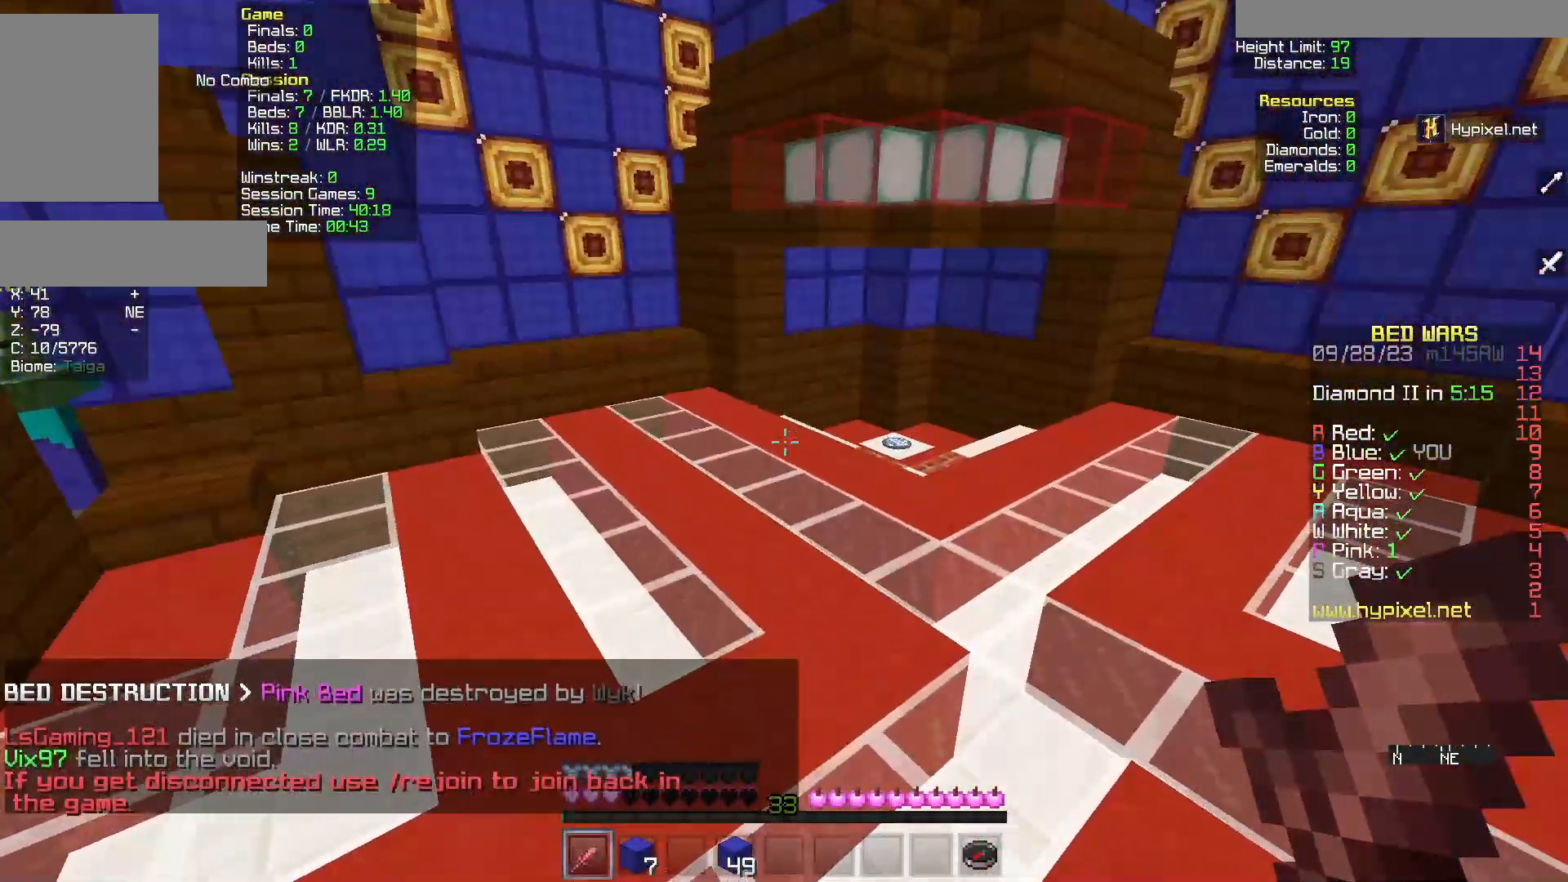
{"keys": ["d", "w"], "mouse": [], "events": []}
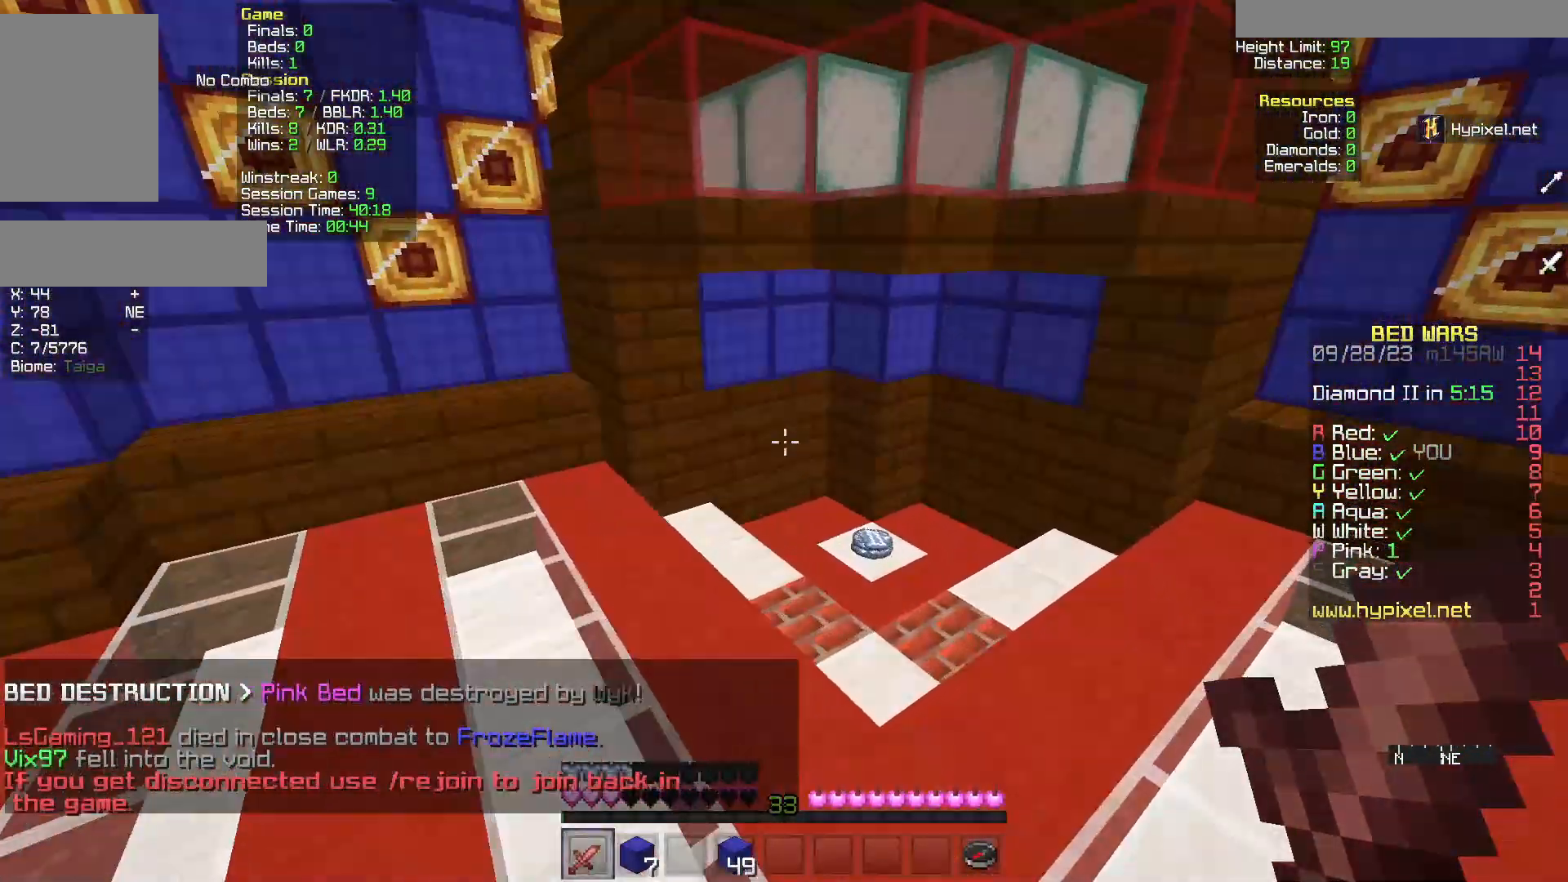
{"keys": ["w"], "mouse": [], "events": [[350, "d", "up"]]}
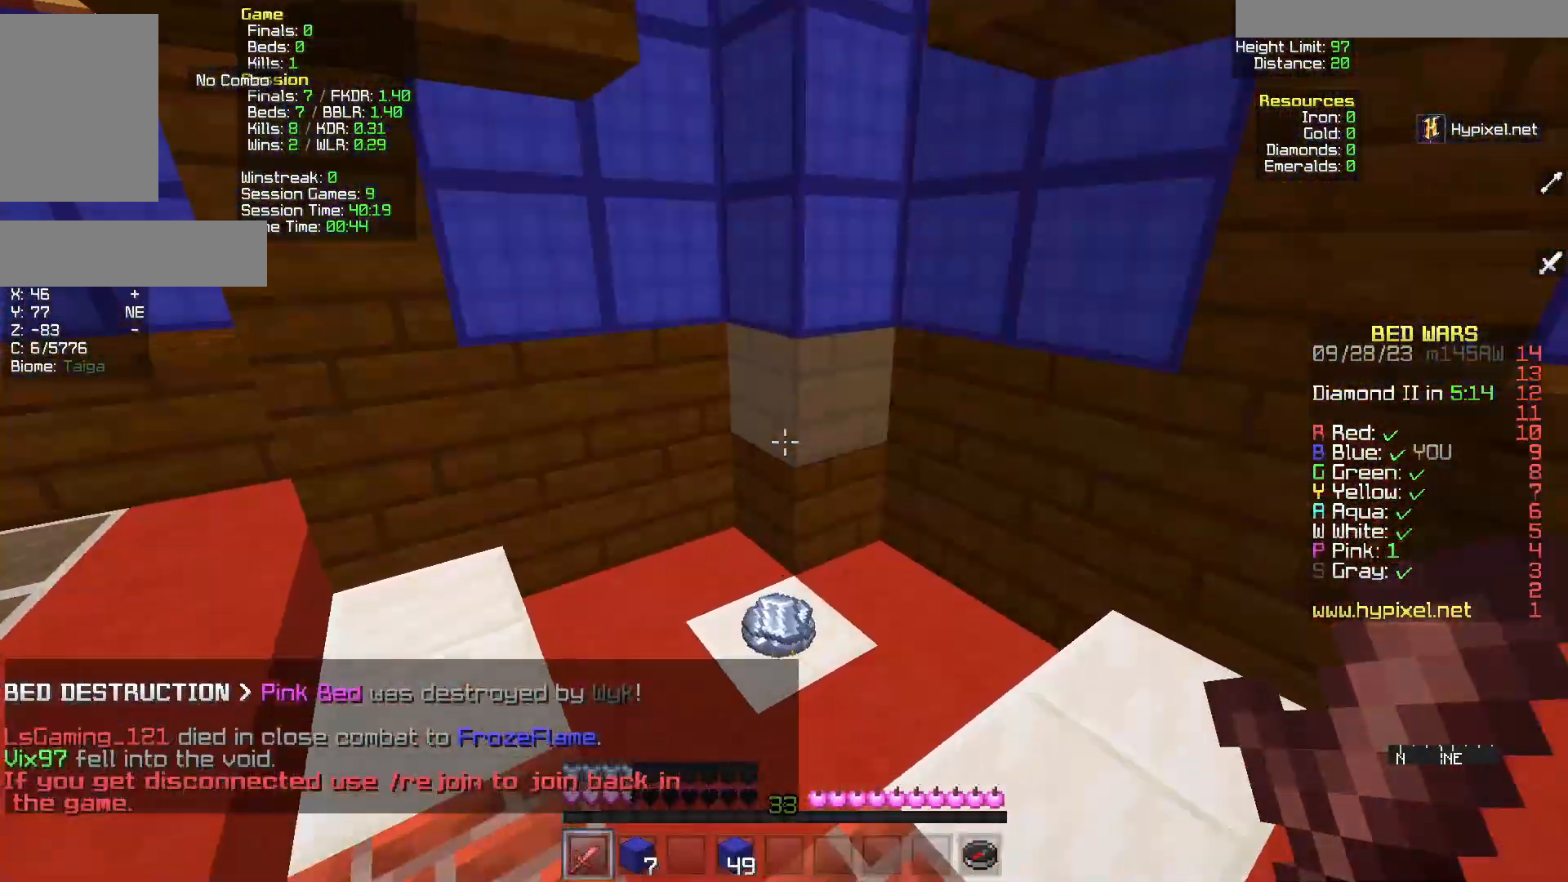
{"keys": ["d", "w"], "mouse": [], "events": [[317, "d", "down"]]}
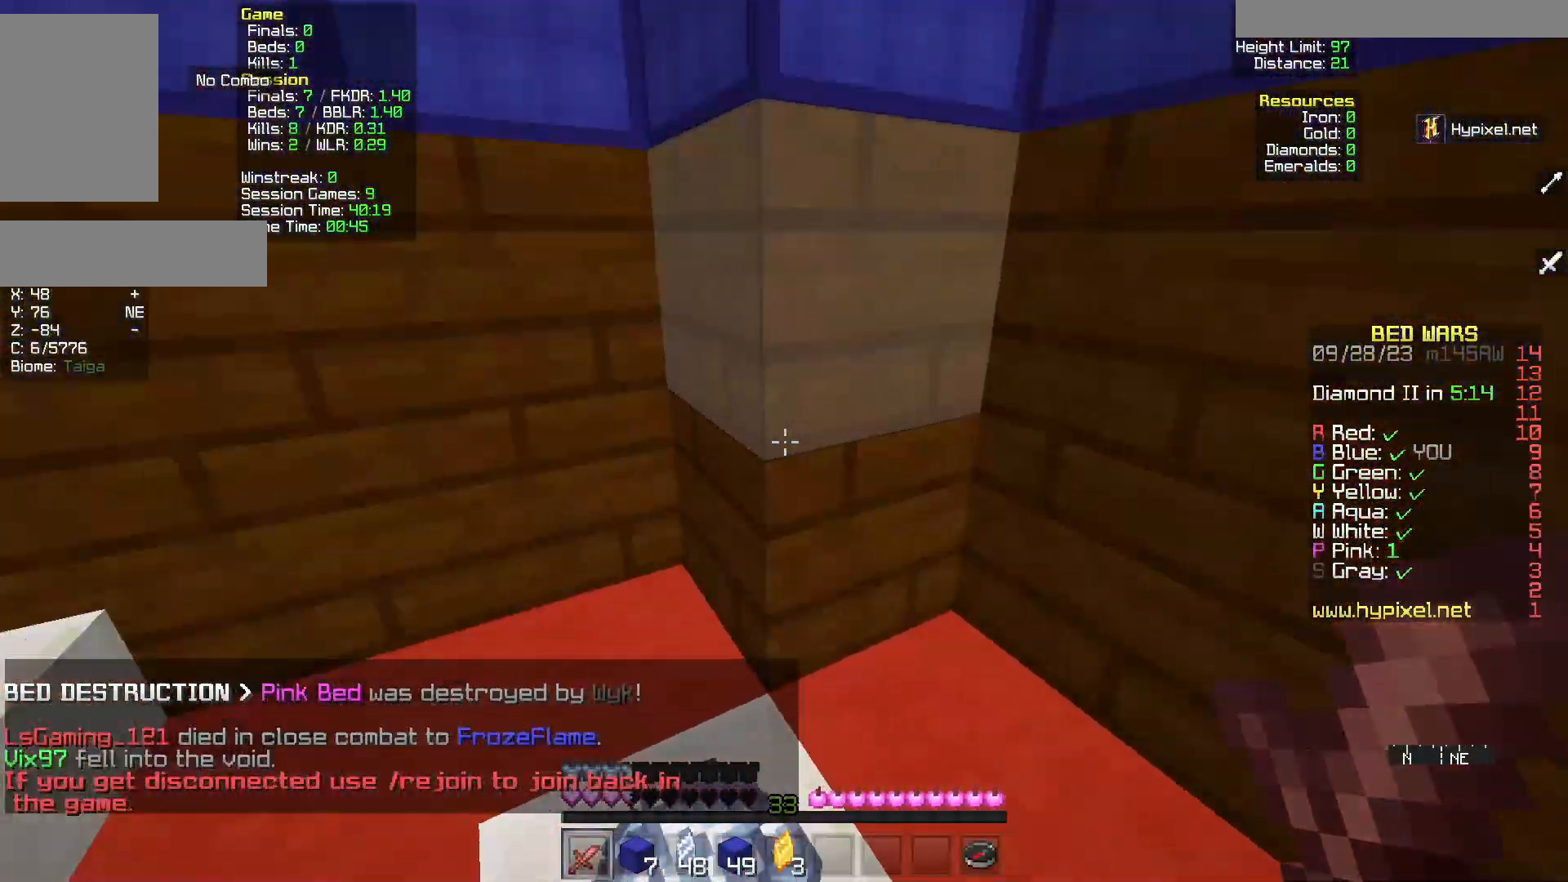
{"keys": [], "mouse": [], "events": [[200, "d", "up"], [200, "w", "up"], [317, "a", "down"], [483, "a", "up"]]}
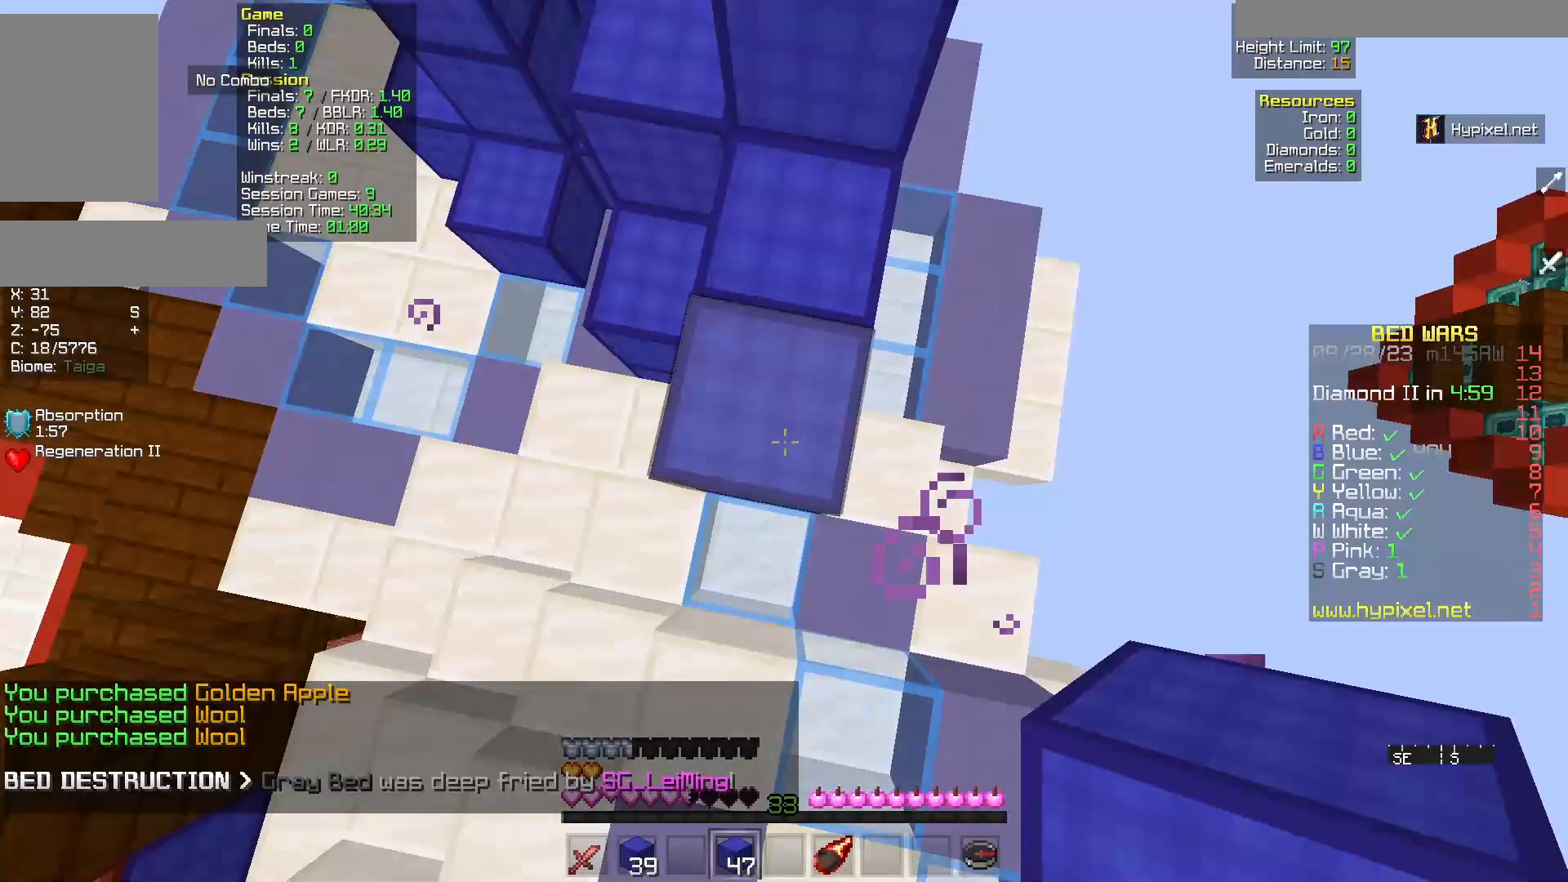
{"keys": [], "mouse": [], "events": [[50, "mouse_right", "down"], [133, "mouse_right", "up"]]}
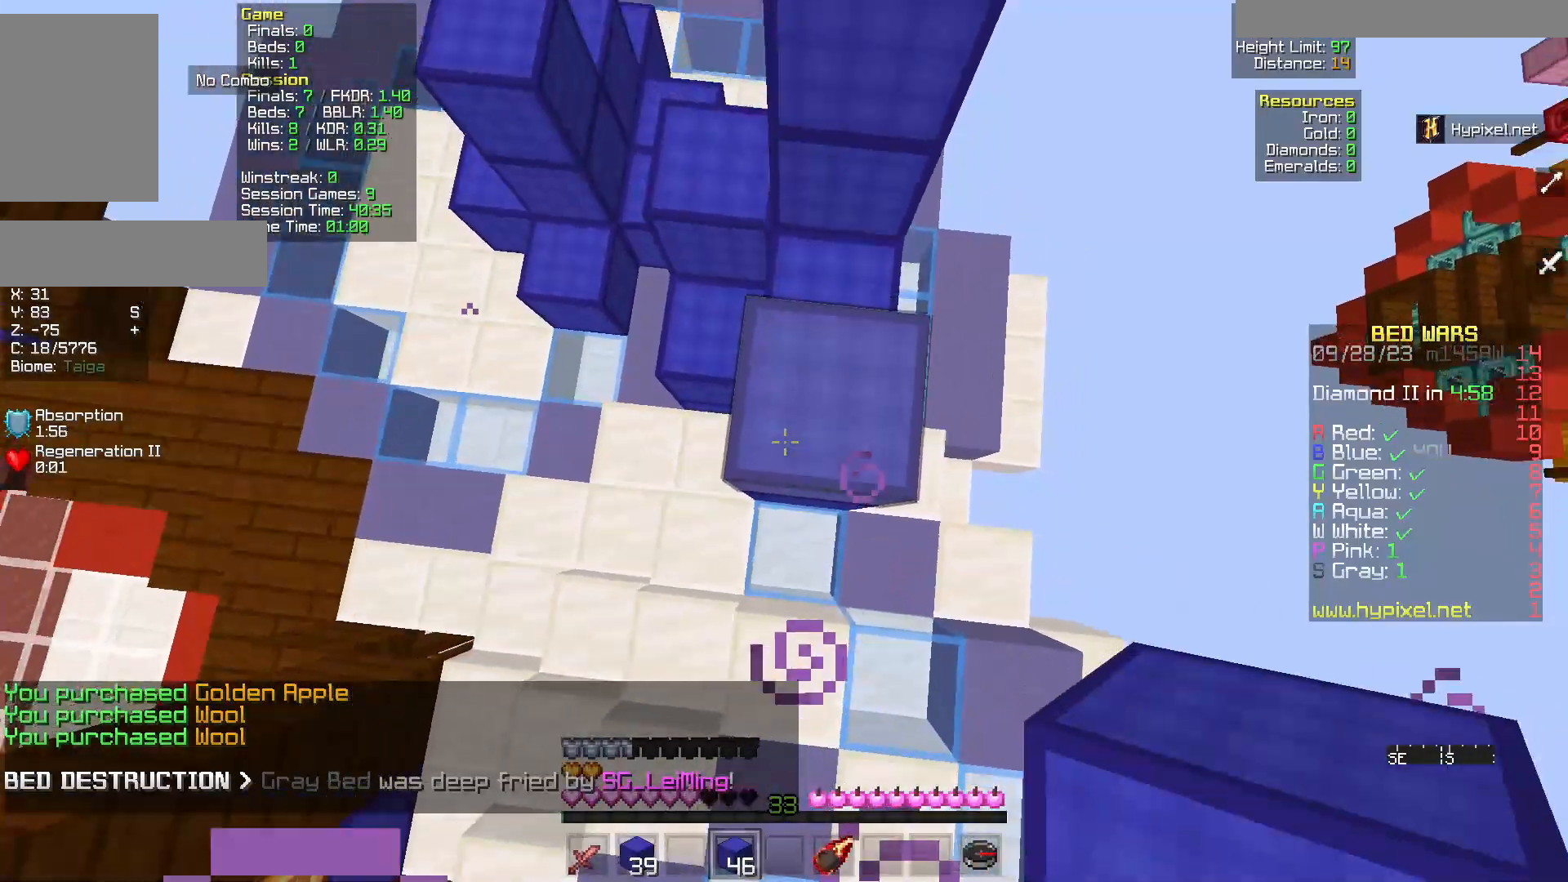
{"keys": [], "mouse": [], "events": [[67, "mouse_right", "down"], [233, "mouse_right", "up"]]}
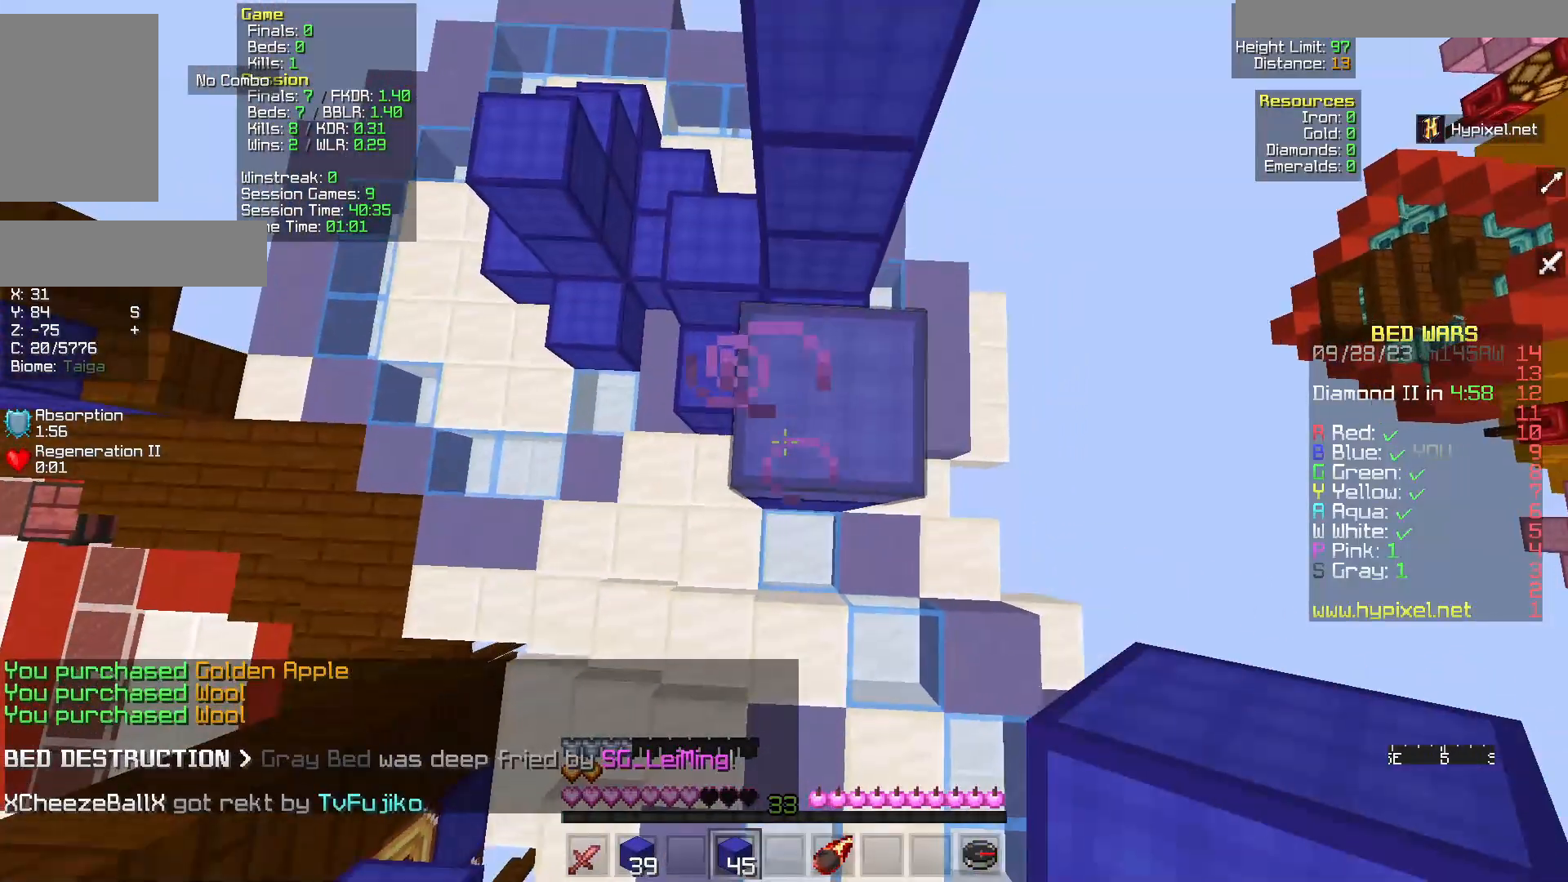
{"keys": [], "mouse": ["right"], "events": [[67, "mouse_right", "down"], [167, "mouse_right", "up"], [500, "mouse_right", "down"]]}
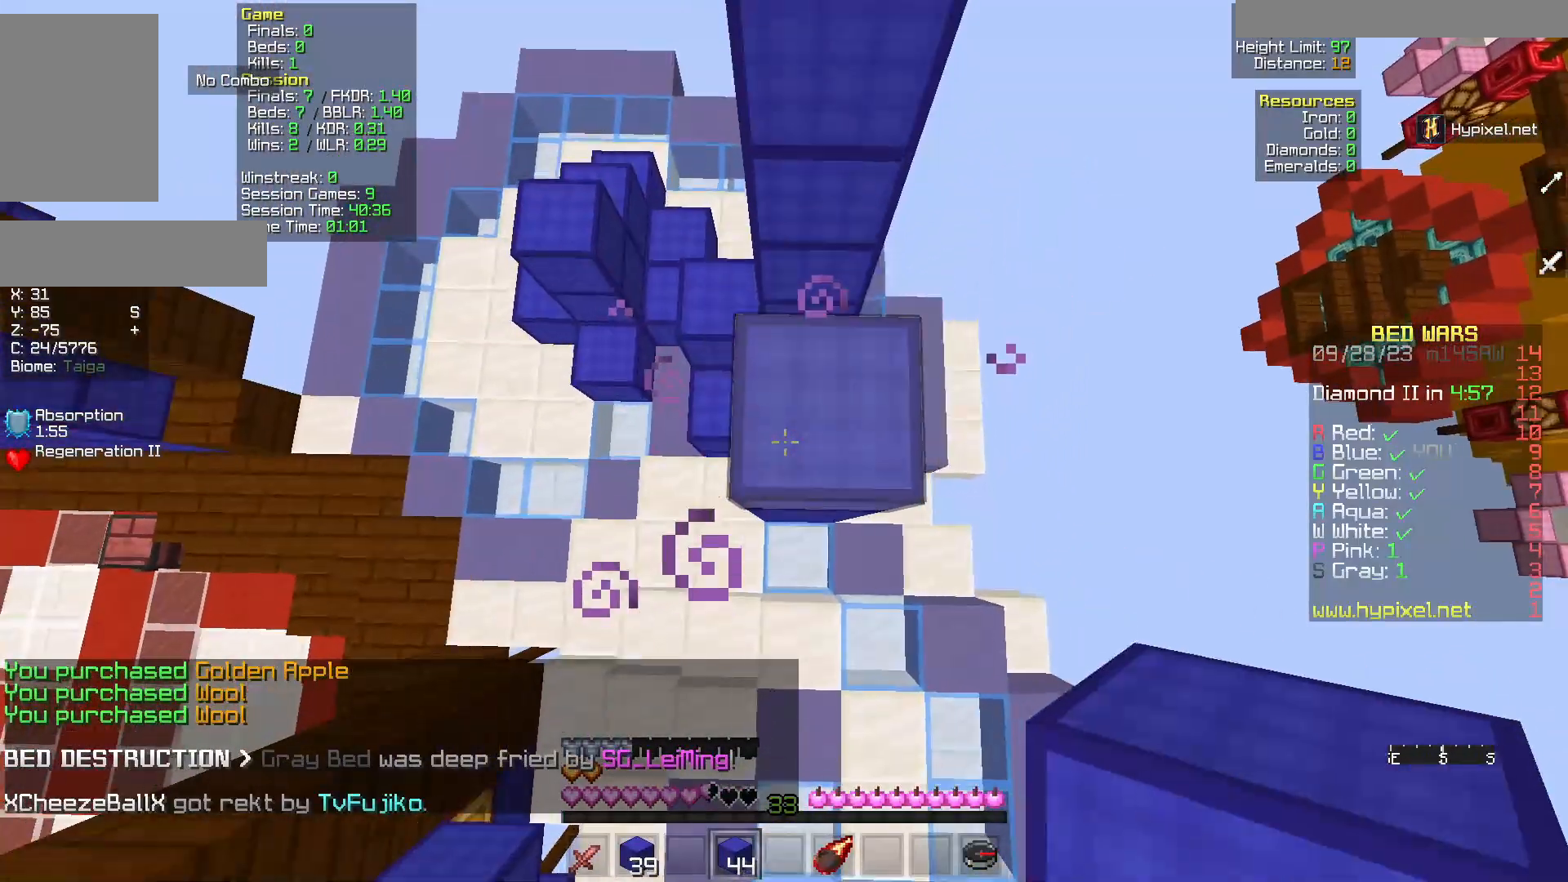
{"keys": [], "mouse": [], "events": [[133, "mouse_right", "up"]]}
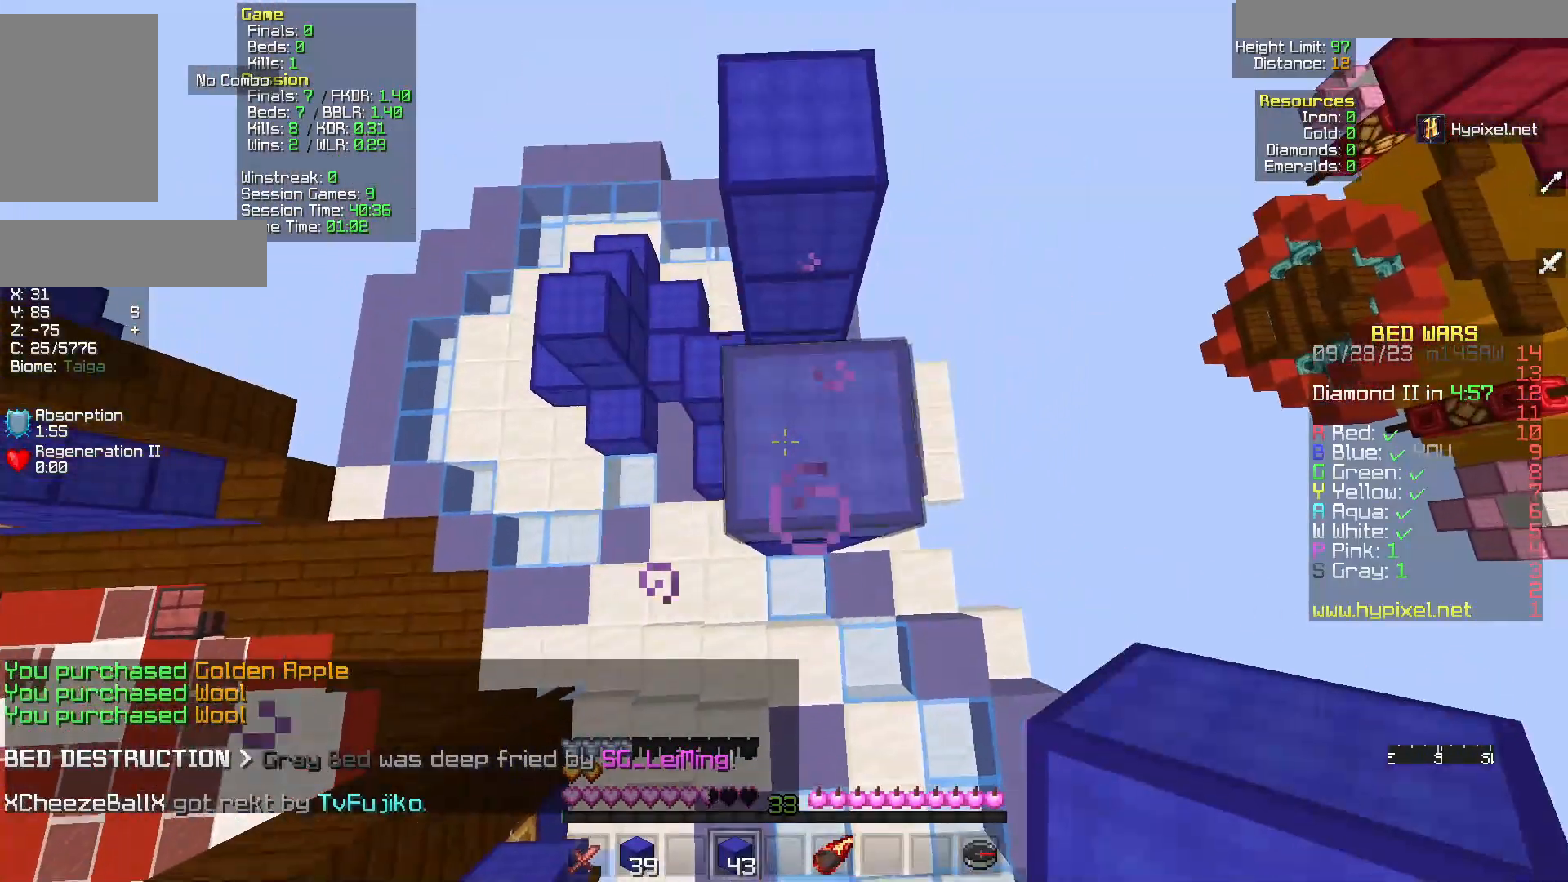
{"keys": [], "mouse": [], "events": [[17, "mouse_right", "down"], [183, "mouse_right", "up"], [333, "w", "down"], [500, "w", "up"]]}
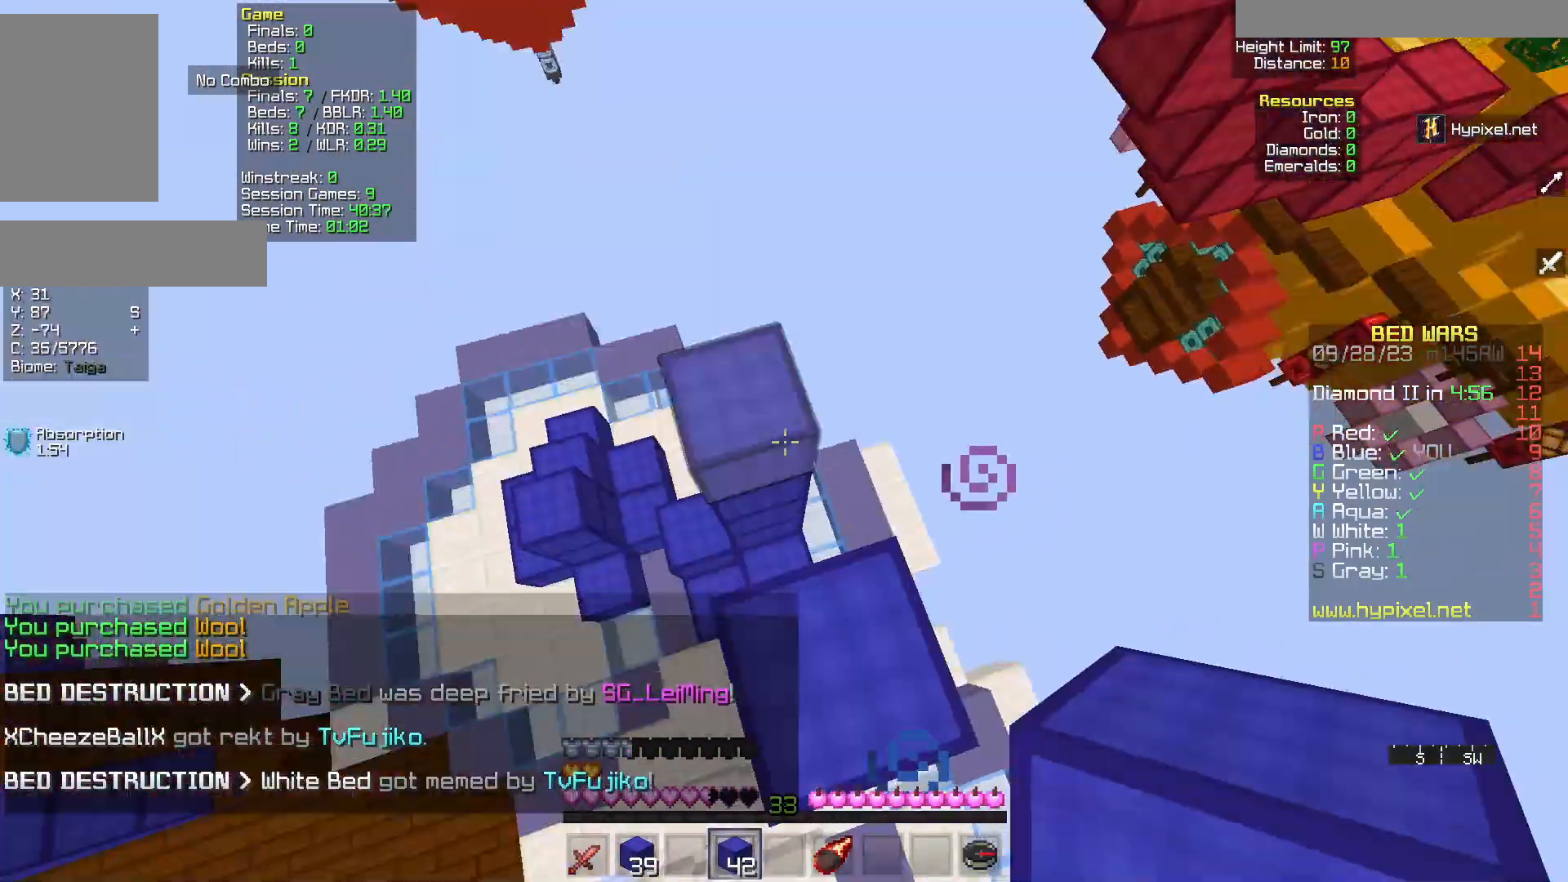
{"keys": ["w"], "mouse": ["right"], "events": [[283, "w", "down"], [450, "mouse_right", "down"]]}
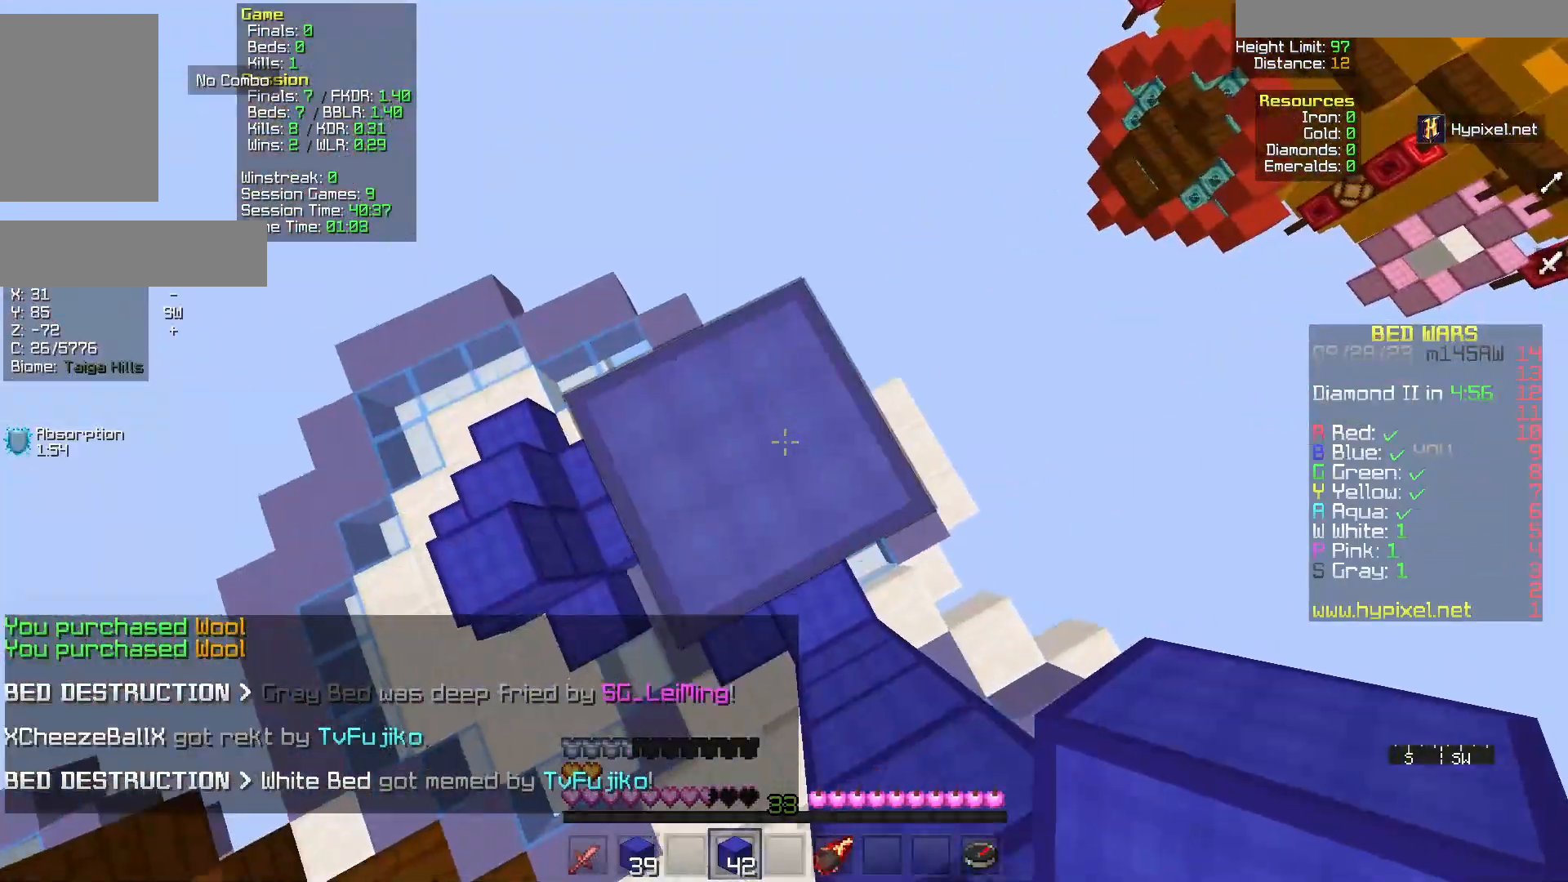
{"keys": [], "mouse": ["right"], "events": [[50, "w", "up"], [100, "mouse_right", "up"], [417, "mouse_right", "down"]]}
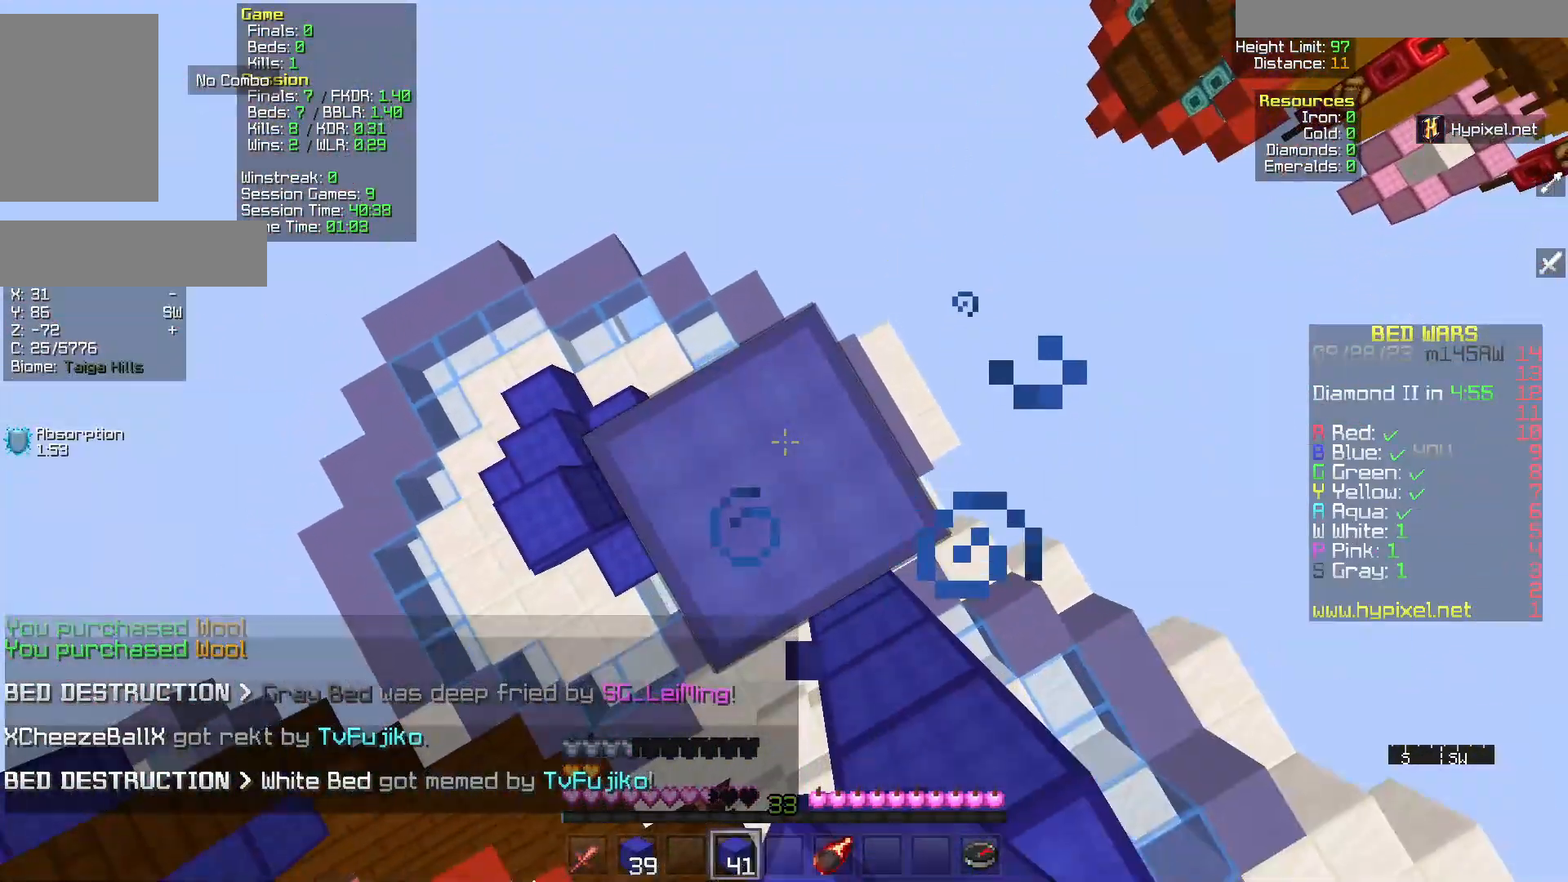
{"keys": [], "mouse": ["right"], "events": [[67, "mouse_right", "up"], [450, "mouse_right", "down"]]}
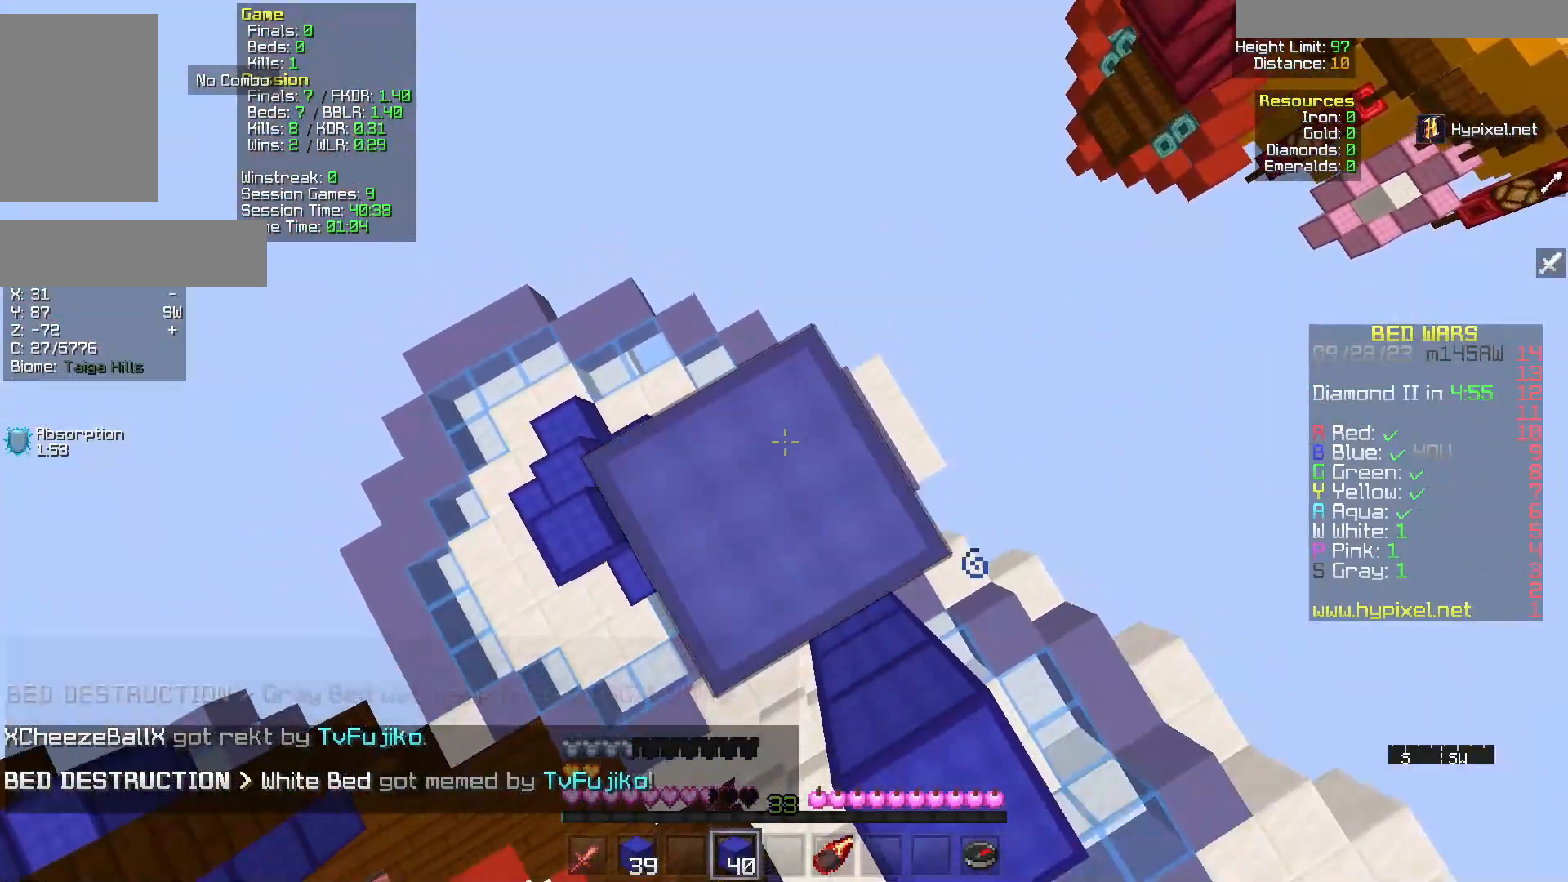
{"keys": [], "mouse": ["right"], "events": [[50, "mouse_right", "up"], [483, "mouse_right", "down"]]}
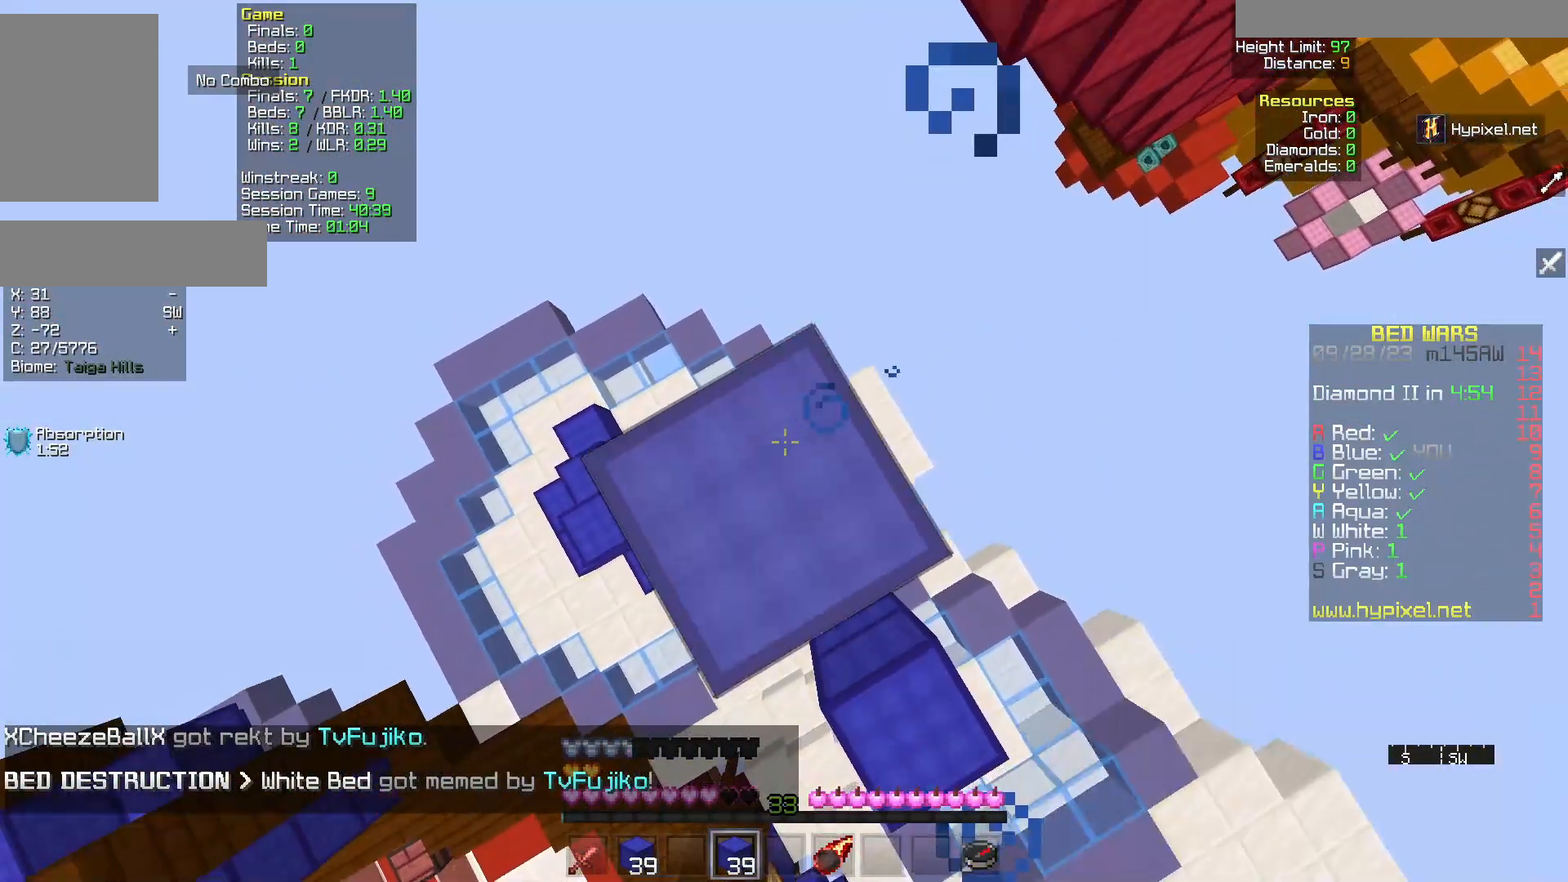
{"keys": [], "mouse": ["right"], "events": [[117, "mouse_right", "up"], [450, "mouse_right", "down"]]}
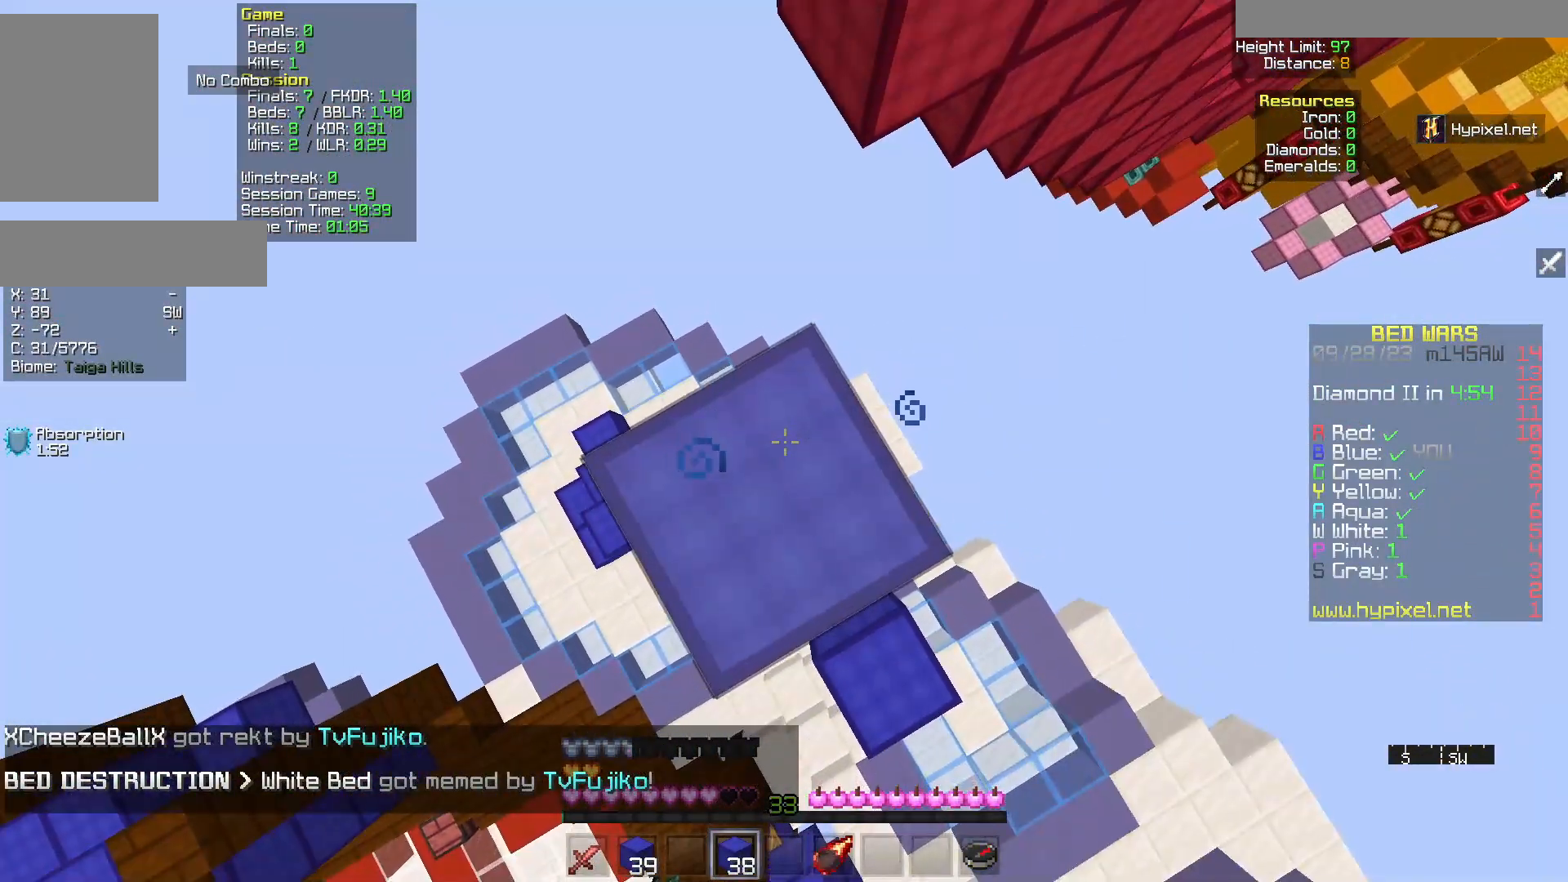
{"keys": [], "mouse": [], "events": [[100, "mouse_right", "up"]]}
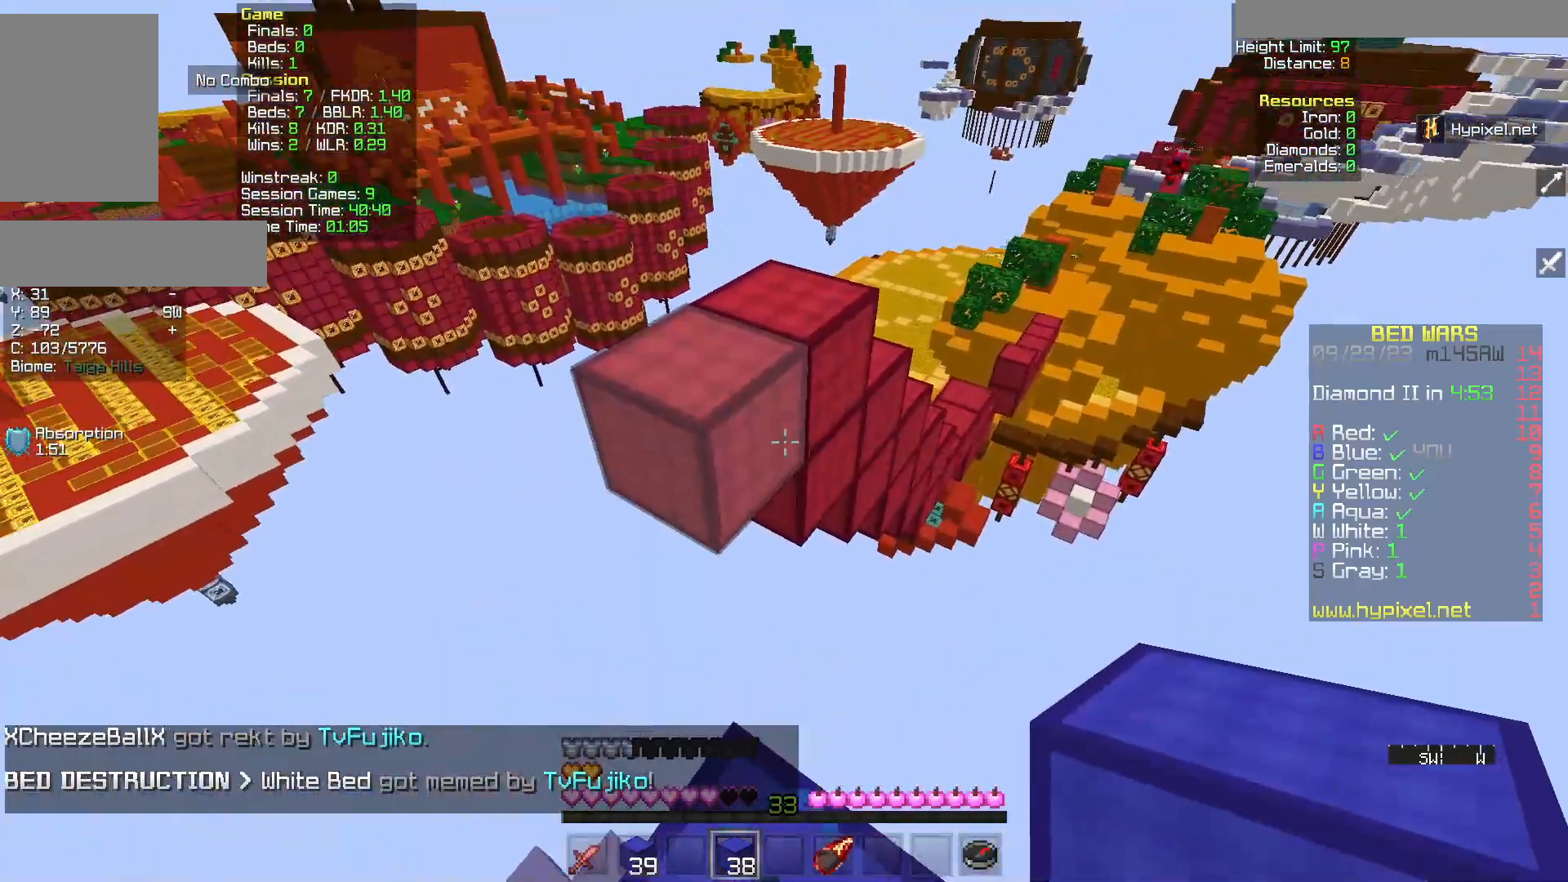
{"keys": ["w"], "mouse": [], "events": [[83, "w", "down"]]}